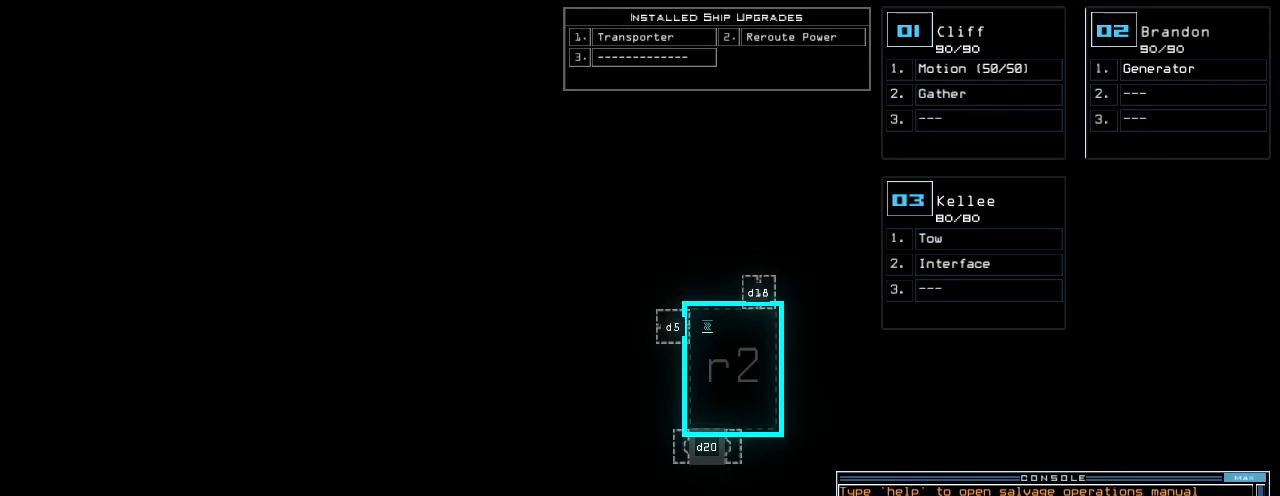
Gameplay with keyboard; each line is a JSON object with the keys held at the frame after it. "events" lists presses ("down") and releases ("up") of ".", "0", "1", "2", "3", "4", "5", "6", "7", "8", "9", "a", "b", "backspace", "c", "caps_lock", "comma", "ctrl_l", "ctrl_r", "d", "down", "e", "equals", "escape", "f", "g", "h", "i", "j", "k", "l", "left", "m", "minus", "n", "o", "p", "q", "quote", "r", "return", "right", "s", "semicolon", "shift_l", "shift_r", "space", "t", "tab", "tilde", "u", "up", "v", "w", "x", "y" and "z" between this image and that frame as [ms after this image, input, new state], when the widget could be followed in between. No other keys are recorded. Mouse input is not recorded.
{"keys": ["e", "r"], "events": [[420, "r", "down"], [440, "e", "down"]]}
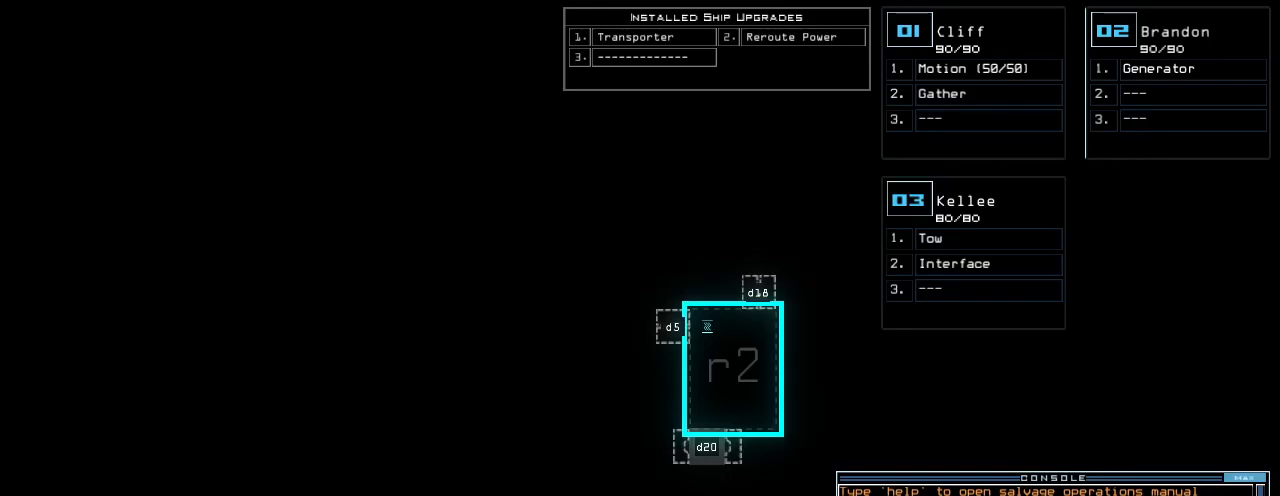
{"keys": ["e", "s"], "events": [[40, "a", "down"], [40, "r", "up"], [80, "e", "up"], [120, "space", "down"], [140, "a", "up"], [200, "space", "up"], [220, "3", "down"], [300, "semicolon", "down"], [320, "3", "up"], [400, "semicolon", "up"], [440, "s", "down"], [500, "e", "down"]]}
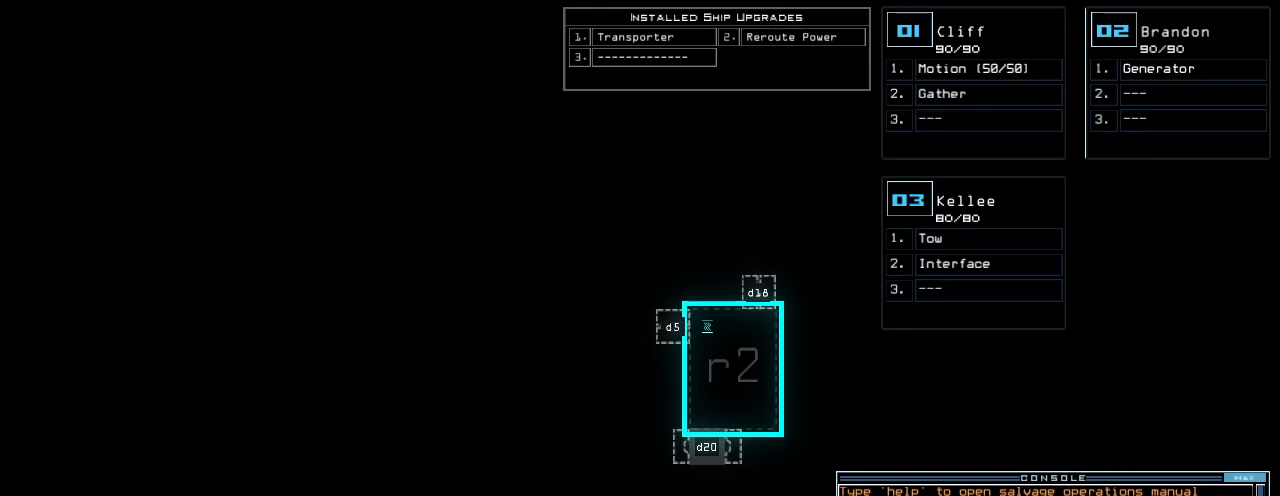
{"keys": [], "events": [[20, "s", "up"], [60, "t", "down"], [80, "e", "up"], [160, "space", "down"], [160, "t", "up"], [260, "space", "up"]]}
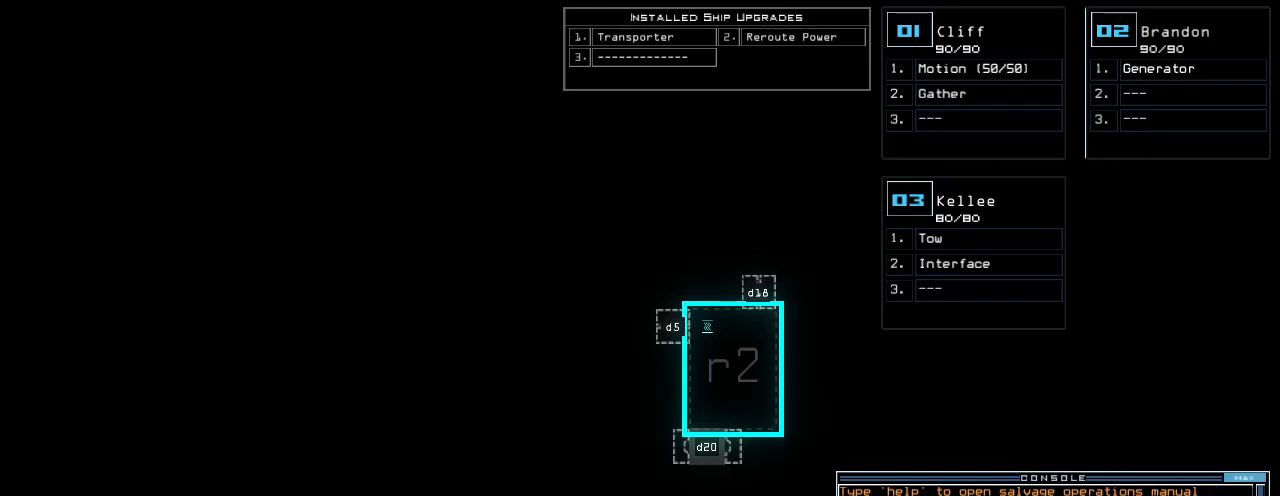
{"keys": [], "events": [[240, "2", "down"], [300, "2", "up"]]}
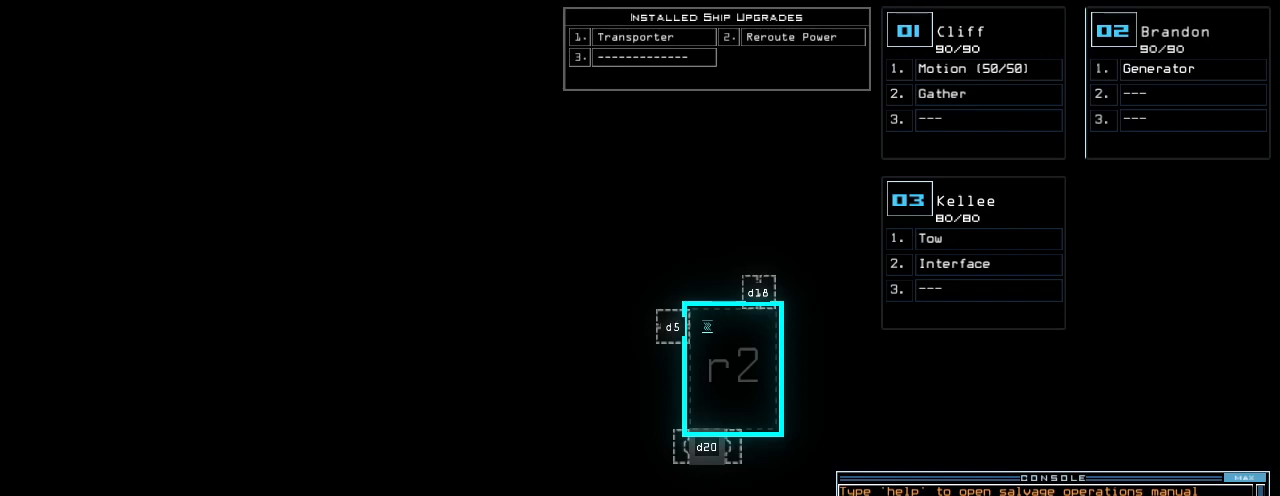
{"keys": ["a", "t"], "events": [[60, "space", "down"], [140, "space", "up"], [280, "s", "down"], [420, "s", "up"], [420, "t", "down"], [480, "a", "down"]]}
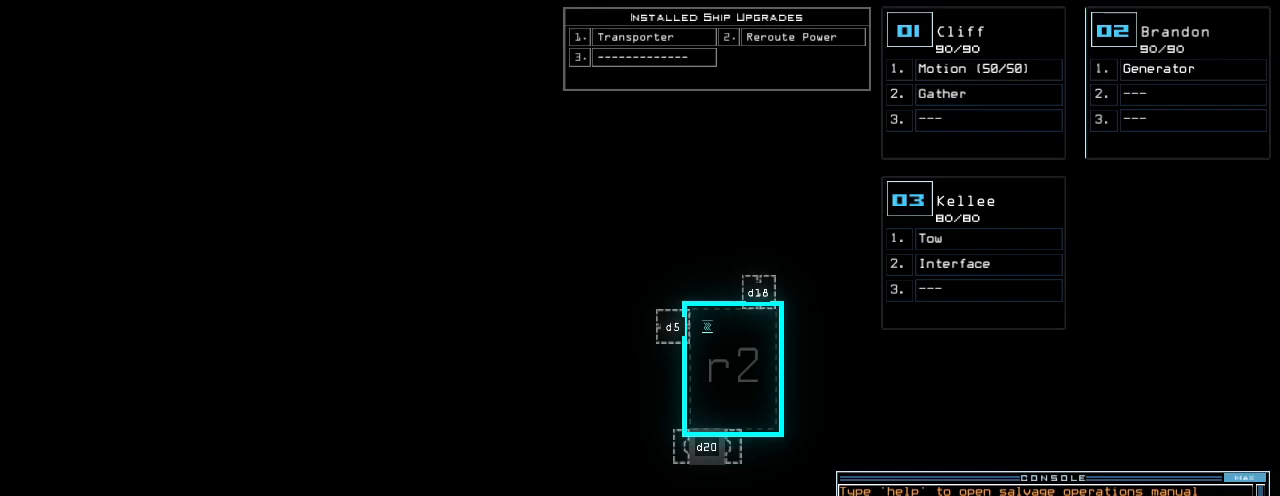
{"keys": [], "events": [[20, "t", "up"], [60, "a", "up"]]}
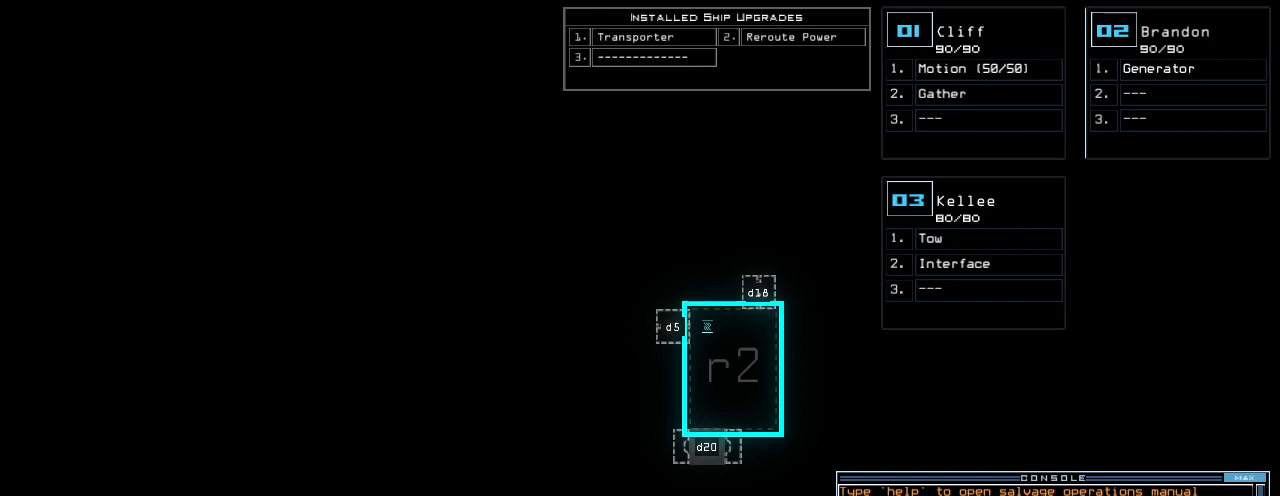
{"keys": [], "events": [[80, "backspace", "down"], [160, "backspace", "up"], [220, "backspace", "down"], [300, "backspace", "up"], [380, "backspace", "down"], [460, "backspace", "up"]]}
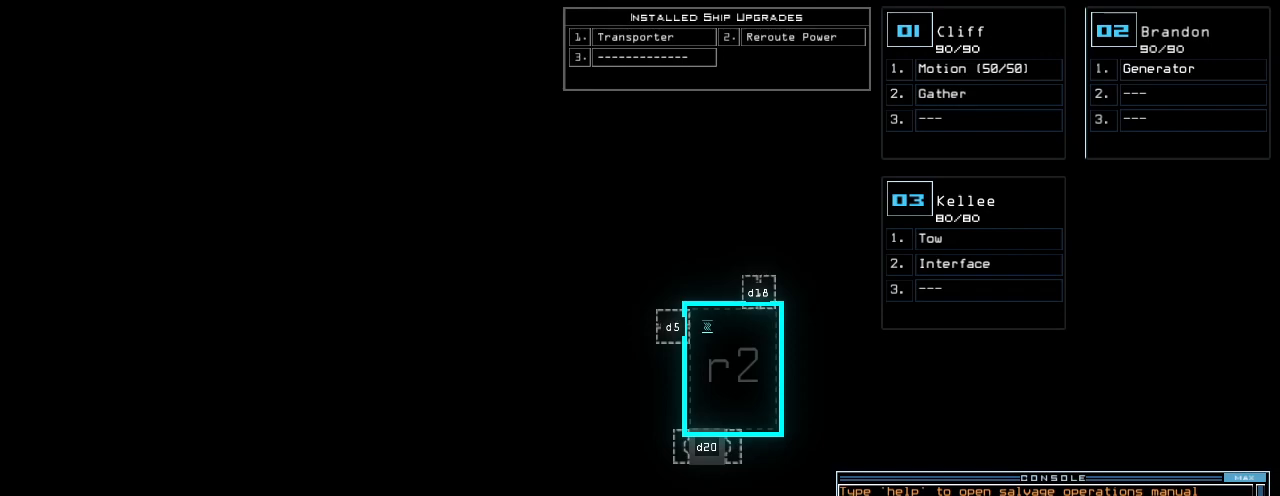
{"keys": ["s", "t"], "events": [[300, "semicolon", "down"], [360, "semicolon", "up"], [460, "s", "down"], [500, "t", "down"]]}
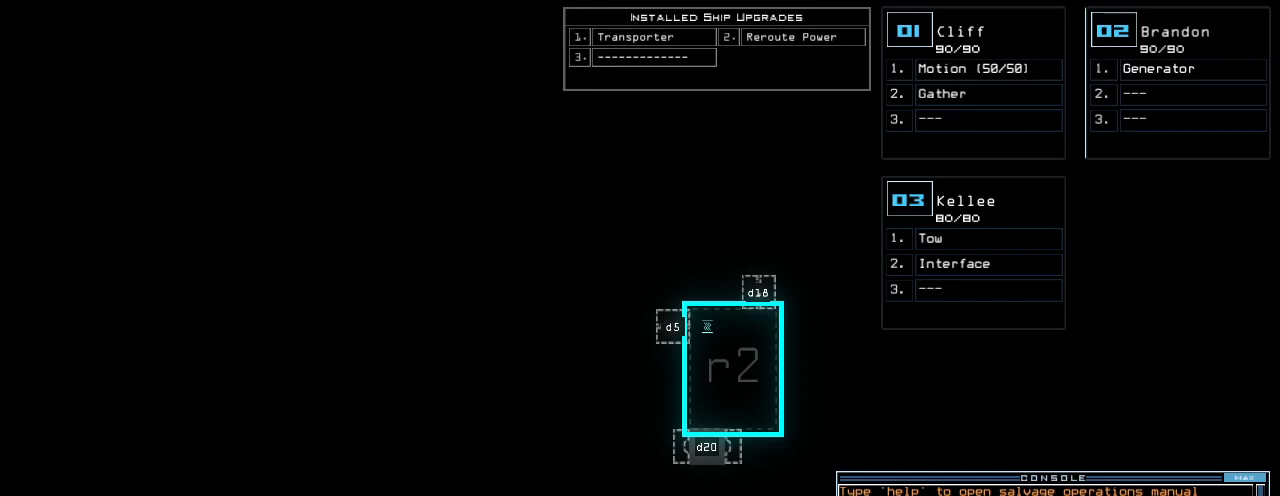
{"keys": [], "events": [[40, "s", "up"], [80, "a", "down"], [100, "t", "up"], [200, "a", "up"], [240, "return", "down"], [300, "return", "up"]]}
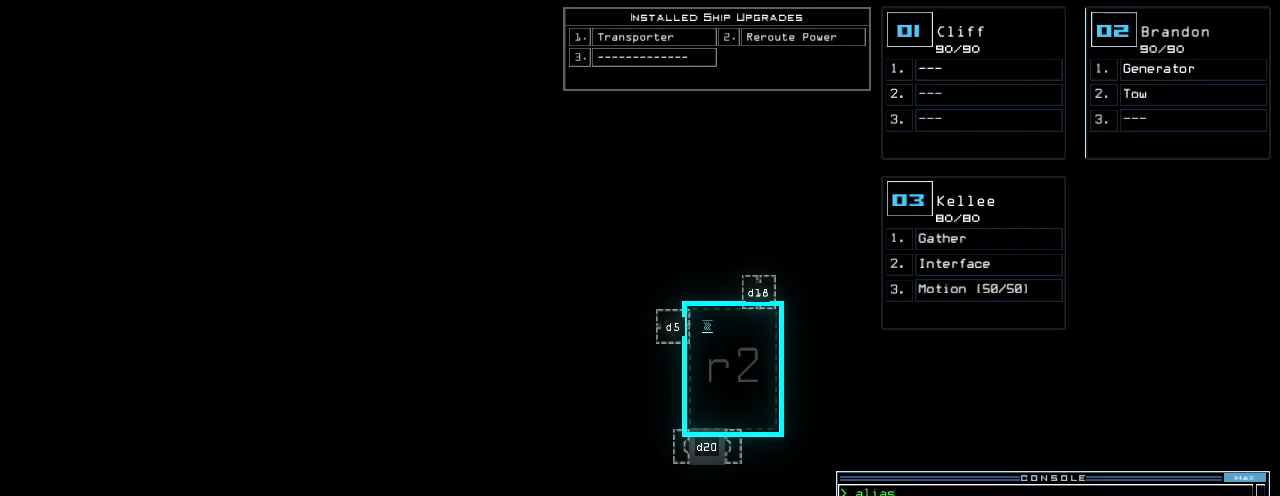
{"keys": [], "events": []}
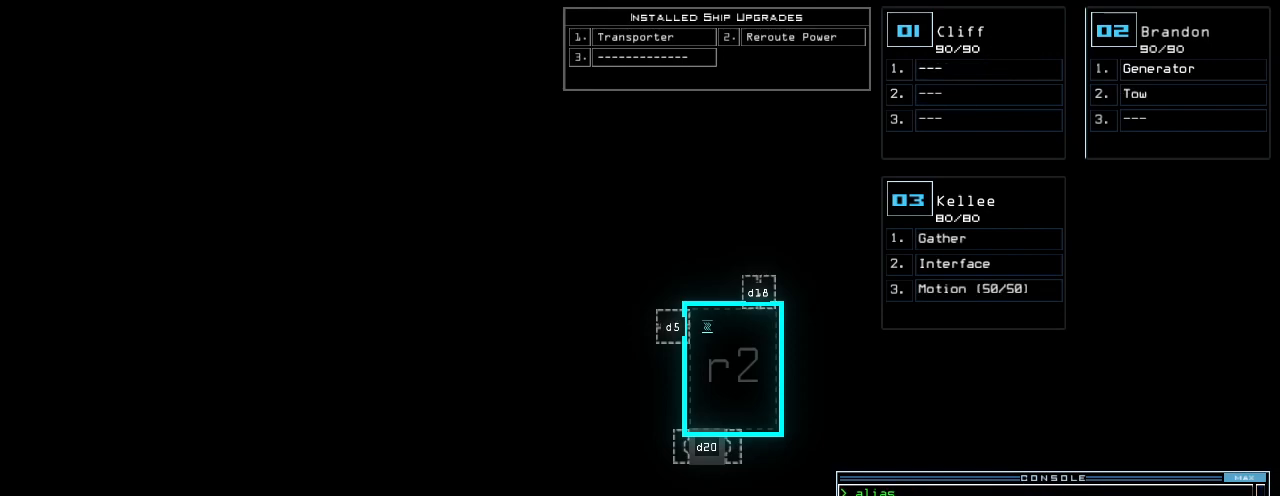
{"keys": ["right"], "events": [[480, "right", "down"]]}
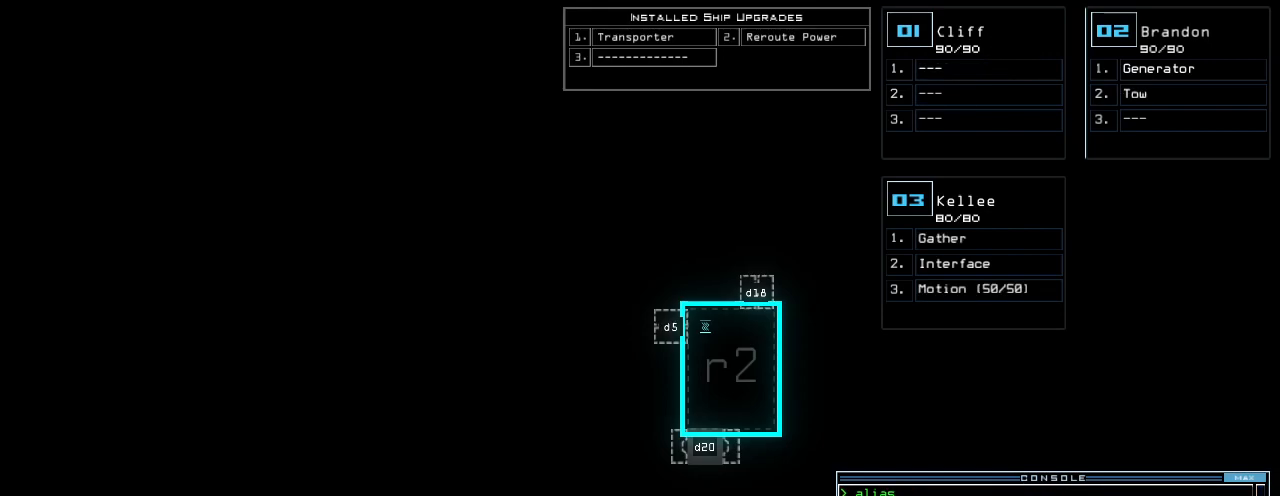
{"keys": ["down"], "events": [[160, "right", "up"], [400, "down", "down"]]}
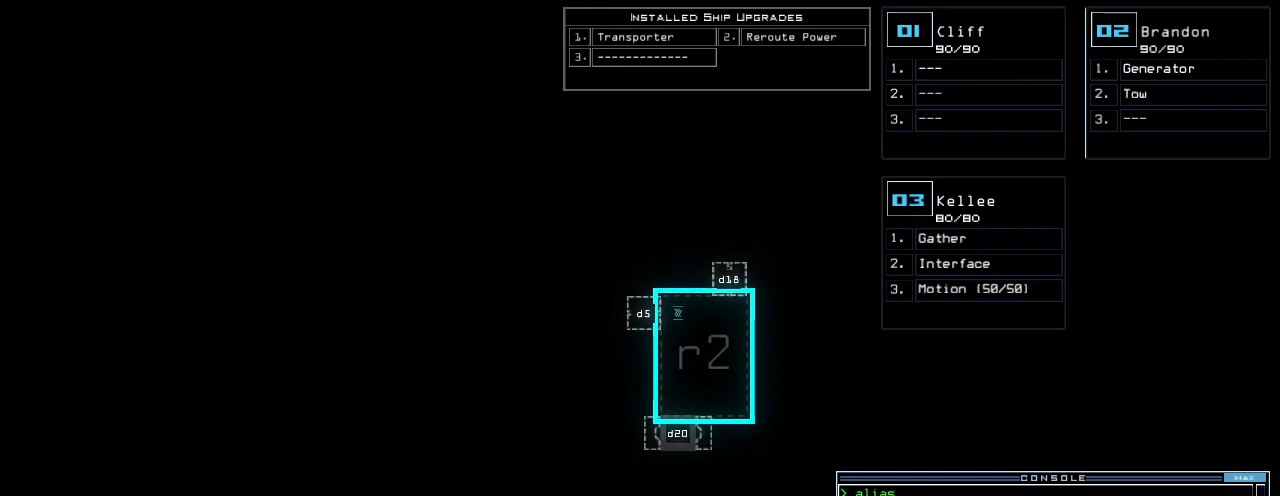
{"keys": [], "events": [[80, "down", "up"], [200, "left", "down"], [320, "left", "up"]]}
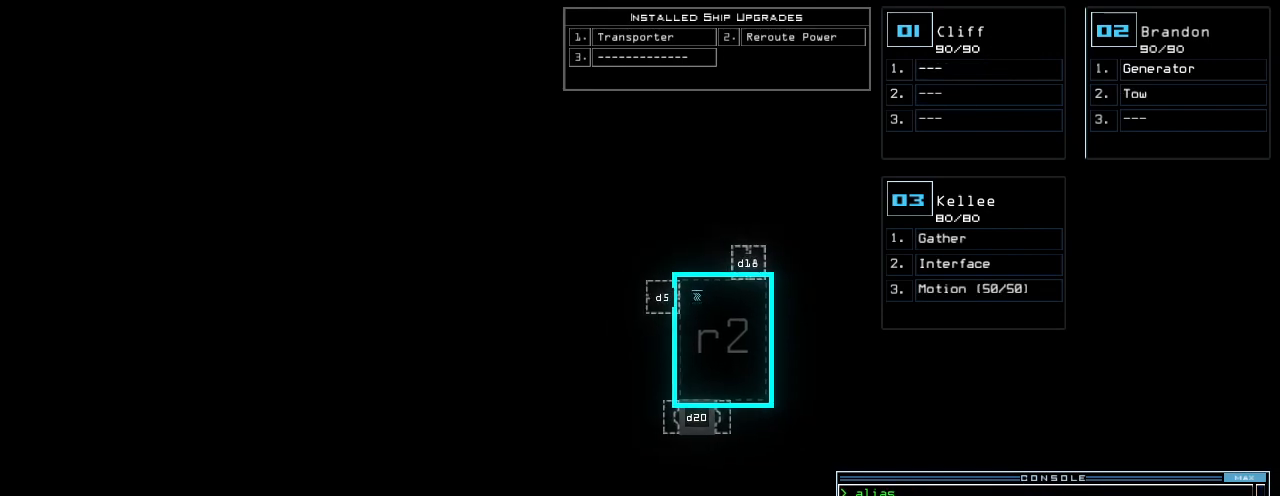
{"keys": [], "events": []}
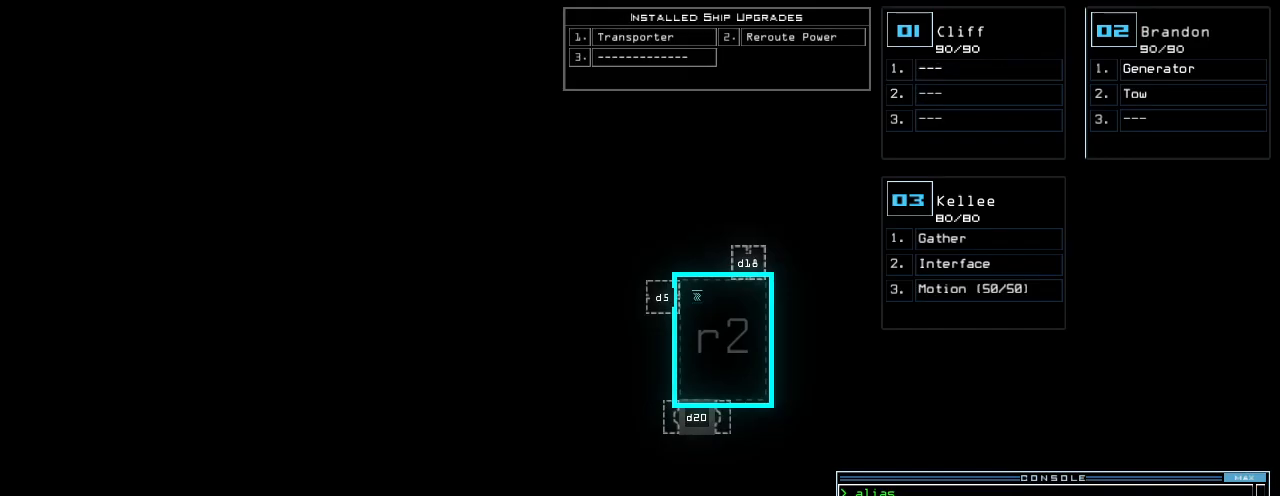
{"keys": [], "events": []}
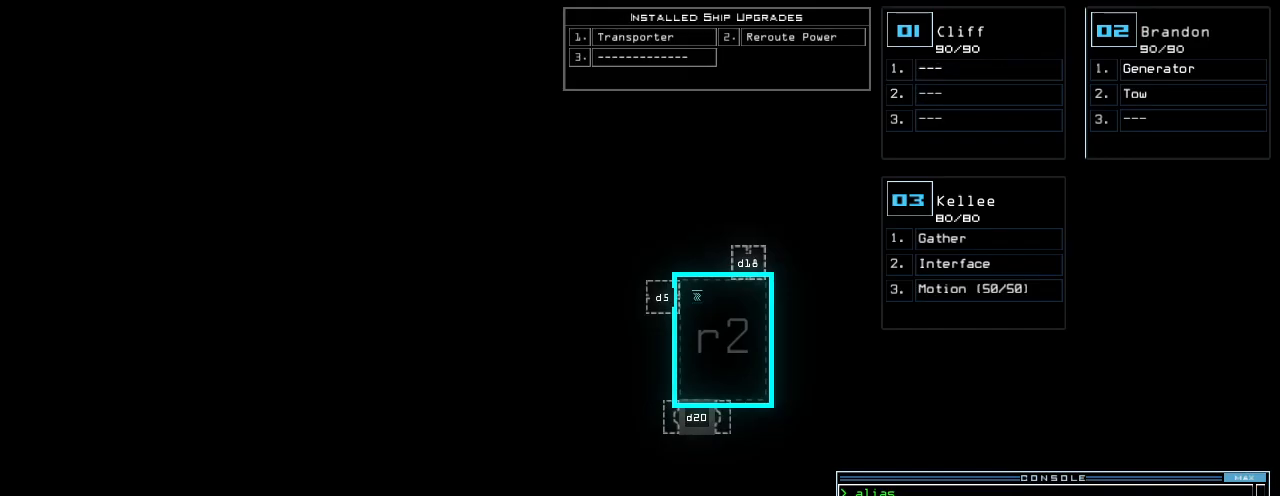
{"keys": [], "events": []}
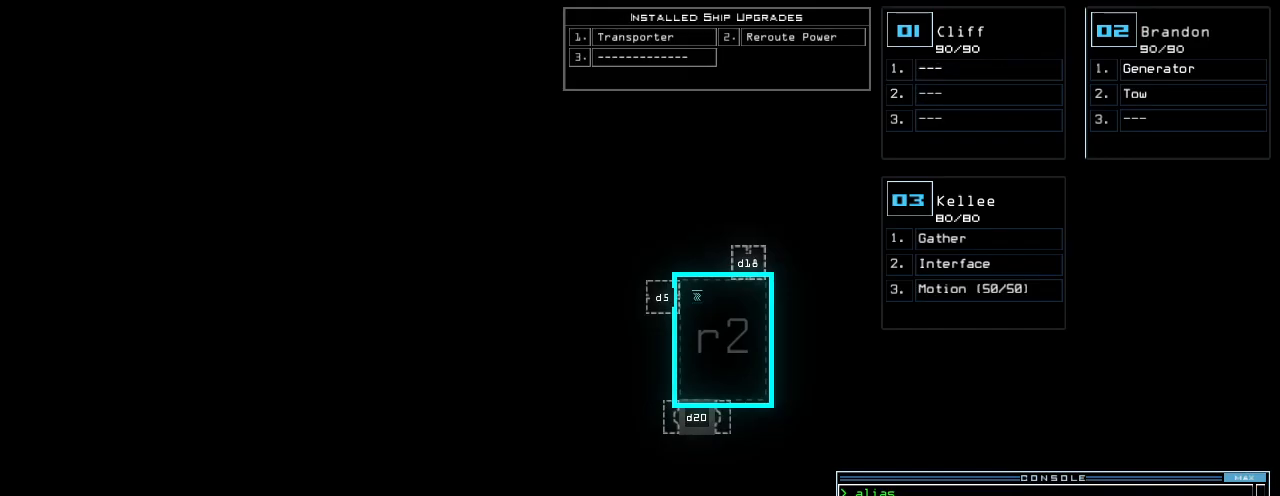
{"keys": ["left", "up"], "events": [[200, "3", "down"], [240, "3", "up"], [260, "left", "down"], [340, "up", "down"]]}
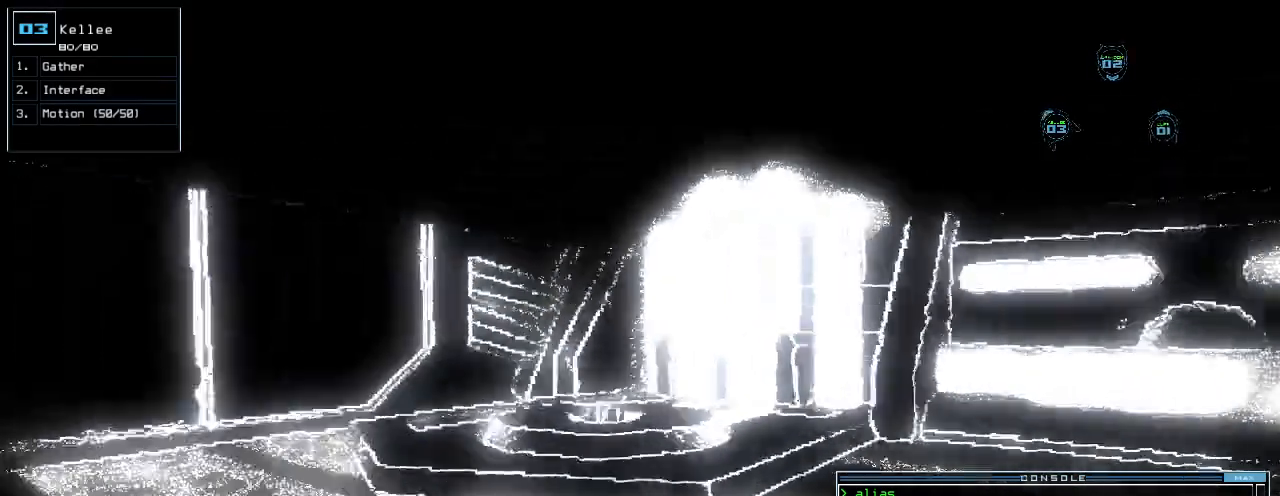
{"keys": ["right"], "events": [[300, "right", "down"], [320, "left", "up"], [420, "up", "up"]]}
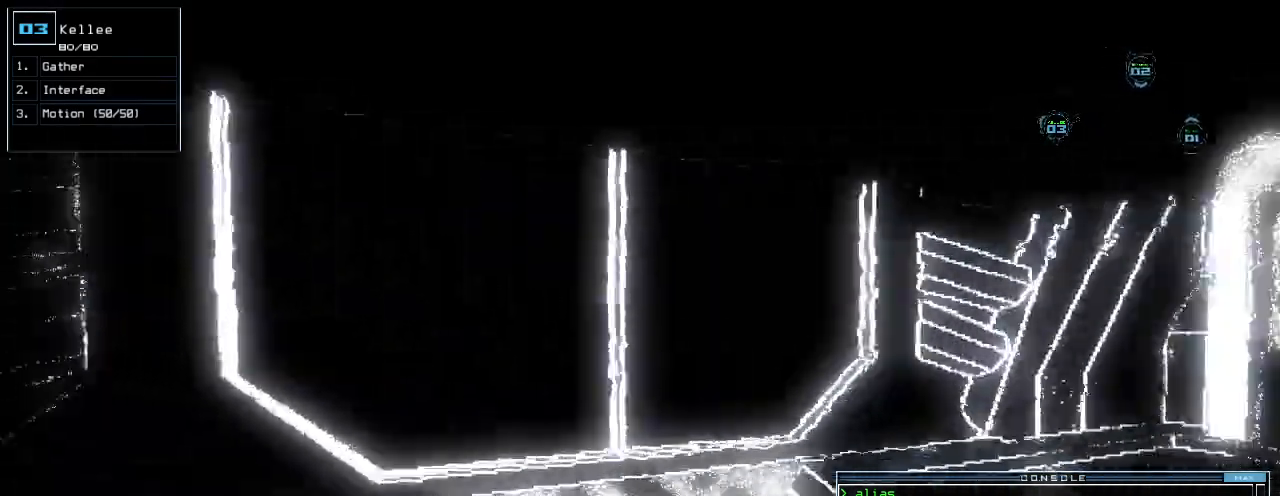
{"keys": ["right", "up"], "events": [[280, "up", "down"]]}
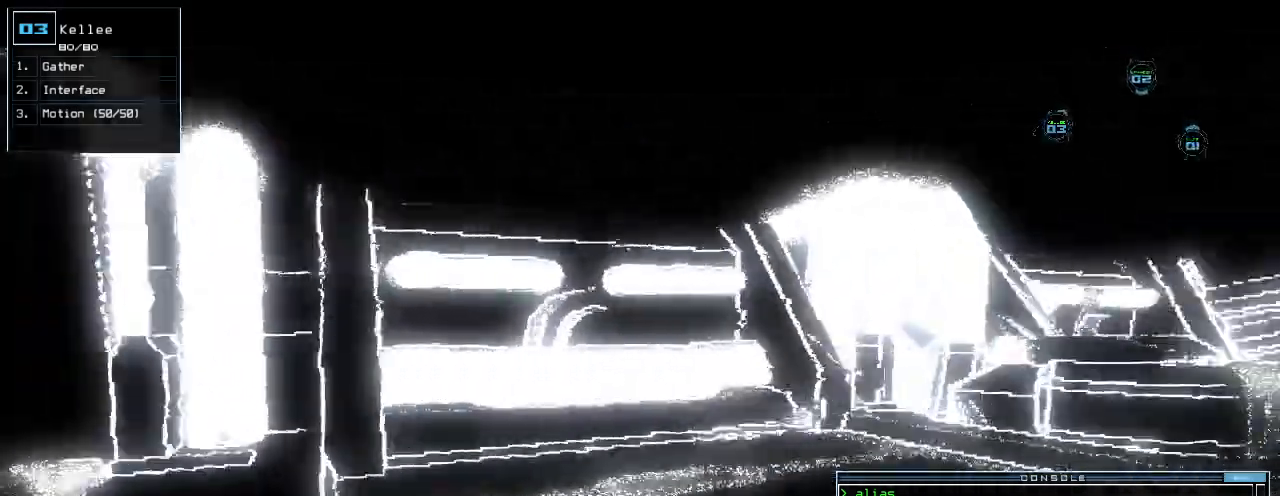
{"keys": ["up"], "events": [[300, "right", "up"]]}
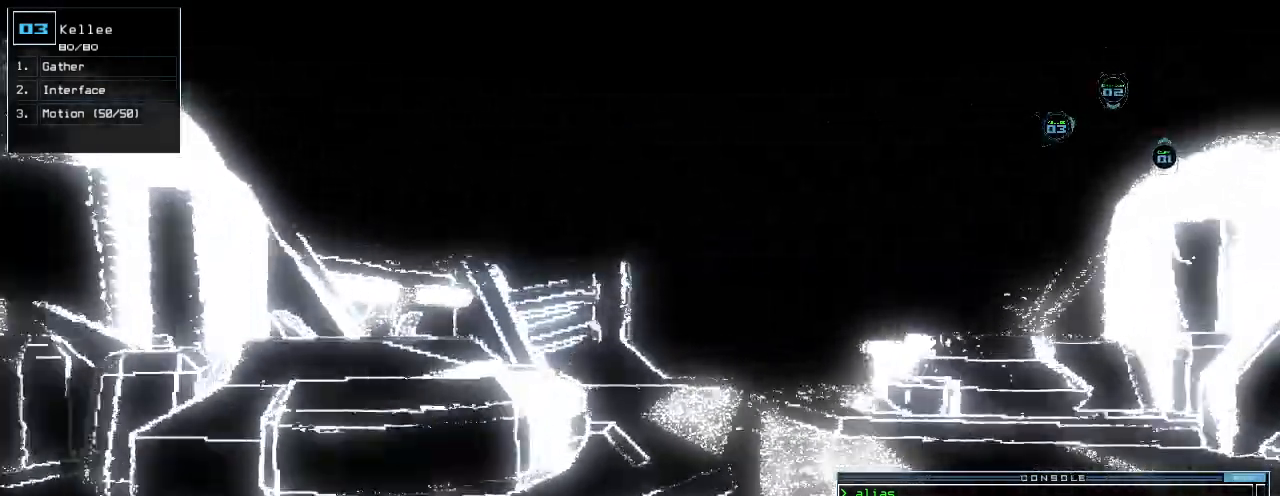
{"keys": ["up"], "events": [[60, "right", "down"], [160, "right", "up"], [300, "left", "down"], [360, "left", "up"]]}
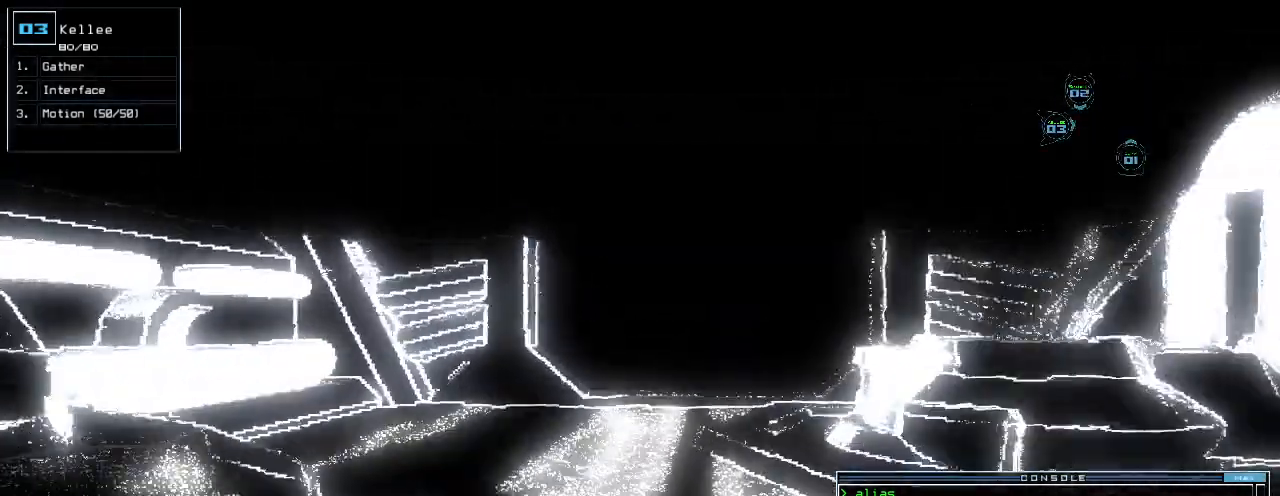
{"keys": ["up"], "events": []}
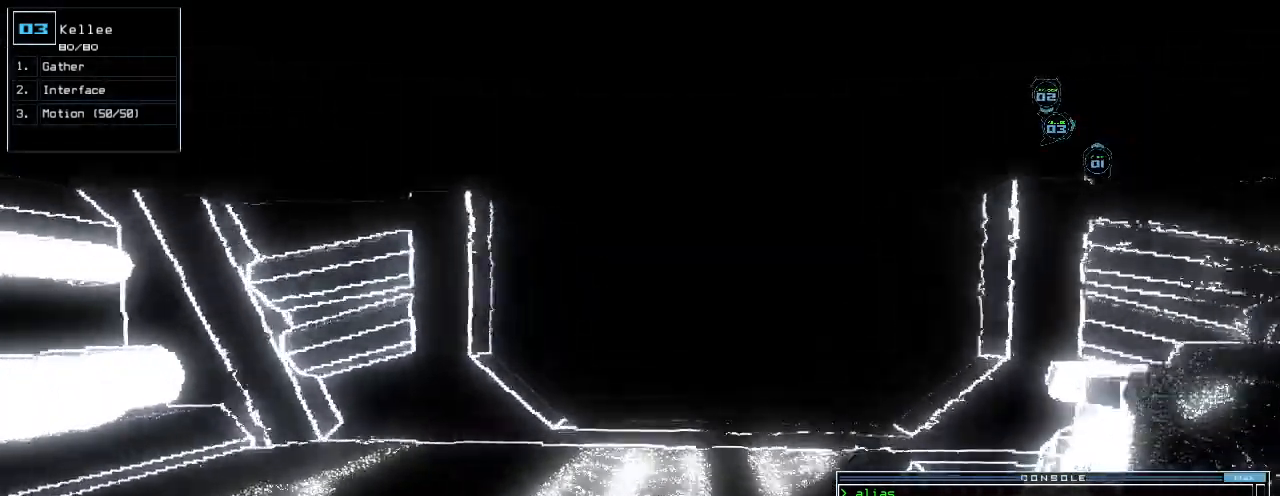
{"keys": [], "events": [[320, "up", "up"], [360, "space", "down"], [460, "space", "up"]]}